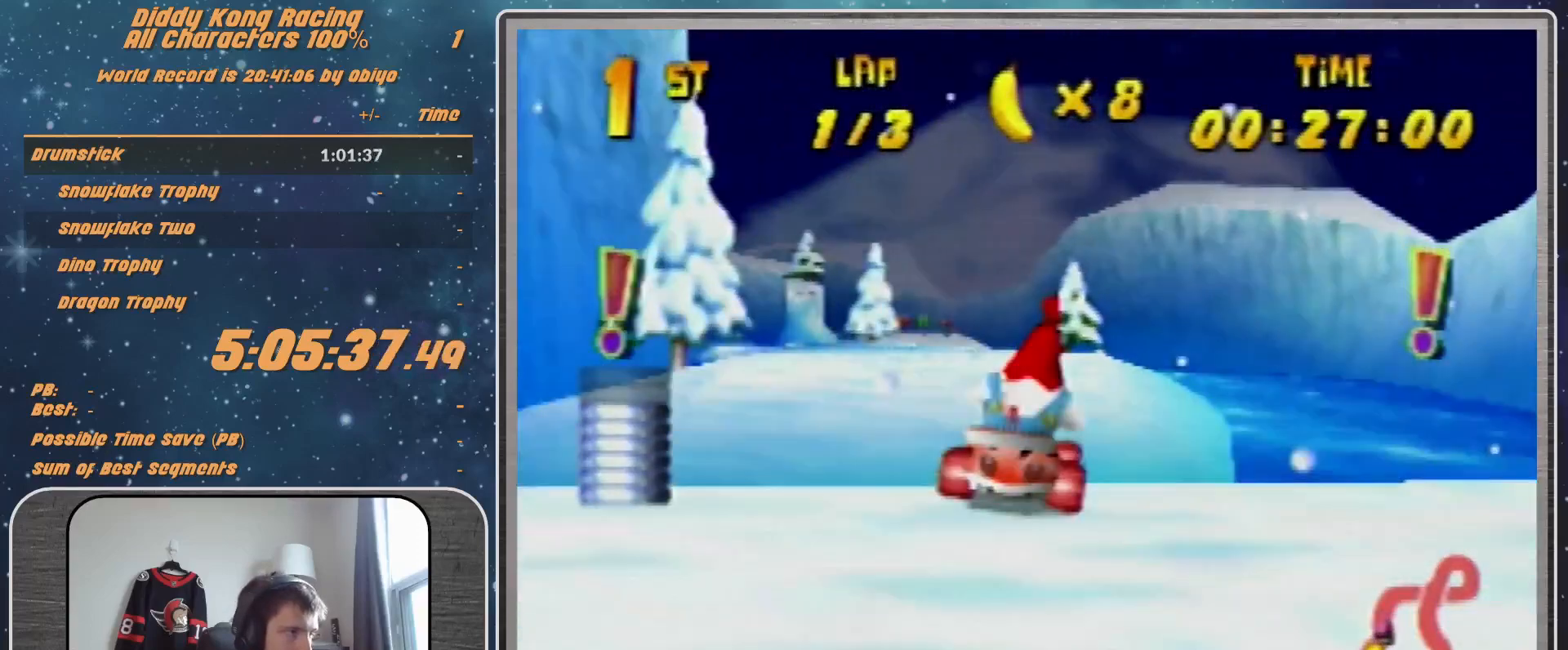
Gameplay with a controller (Nintendo layout); each line is a JSON object with the inputs held at the frame after it. "events" lists button and stick changes between this image and that frame as [ms after this image, input, new state], when the widget could be followed in between. Not read: L1 L3 R3.
{"buttons": [], "left_stick": "center", "events": [[33, "A", "down"], [67, "A", "up"], [233, "A", "down"], [267, "A", "up"], [400, "A", "down"], [467, "A", "up"]]}
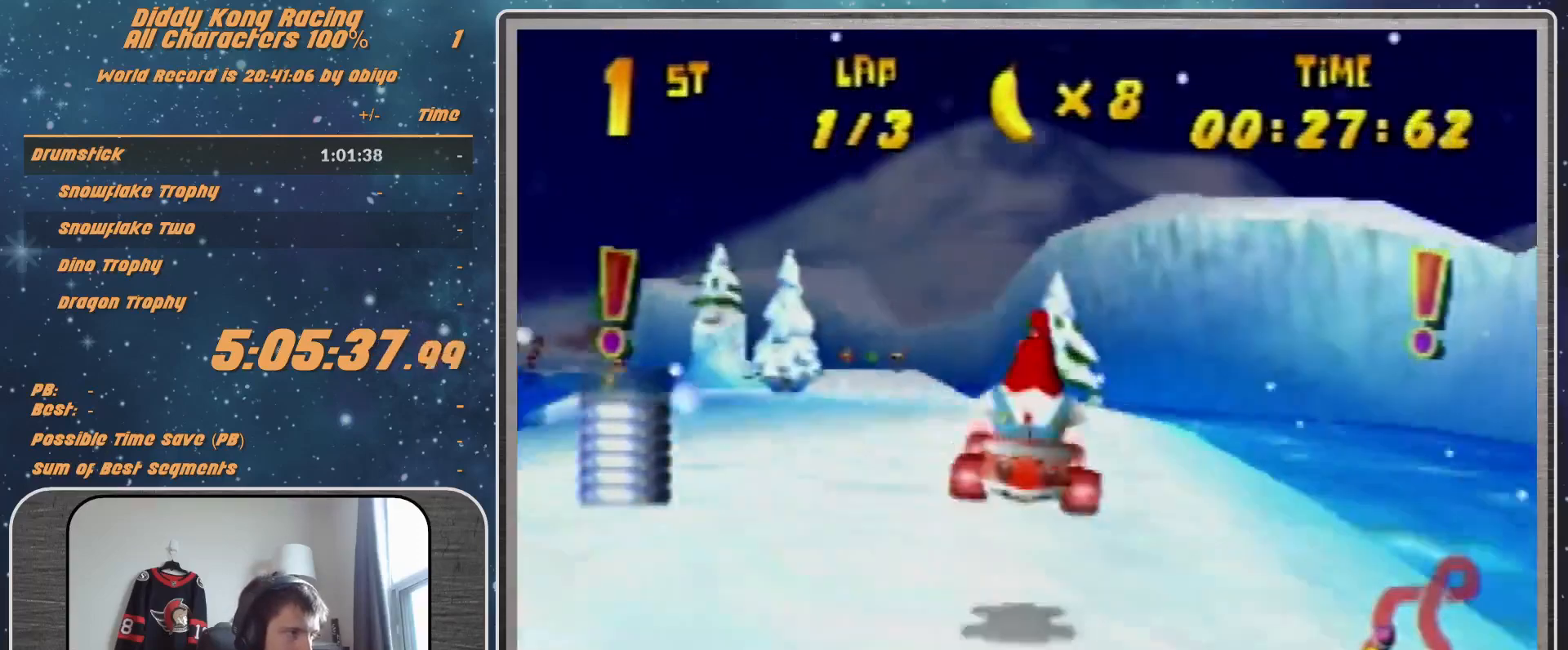
{"buttons": ["R1"], "left_stick": "up-left", "events": [[67, "A", "down"], [100, "left_stick", "left"], [133, "A", "up"], [233, "A", "down"], [267, "left_stick", "center"], [300, "A", "up"], [333, "left_stick", "up-left"], [400, "A", "down"], [433, "A", "up"], [433, "R1", "down"]]}
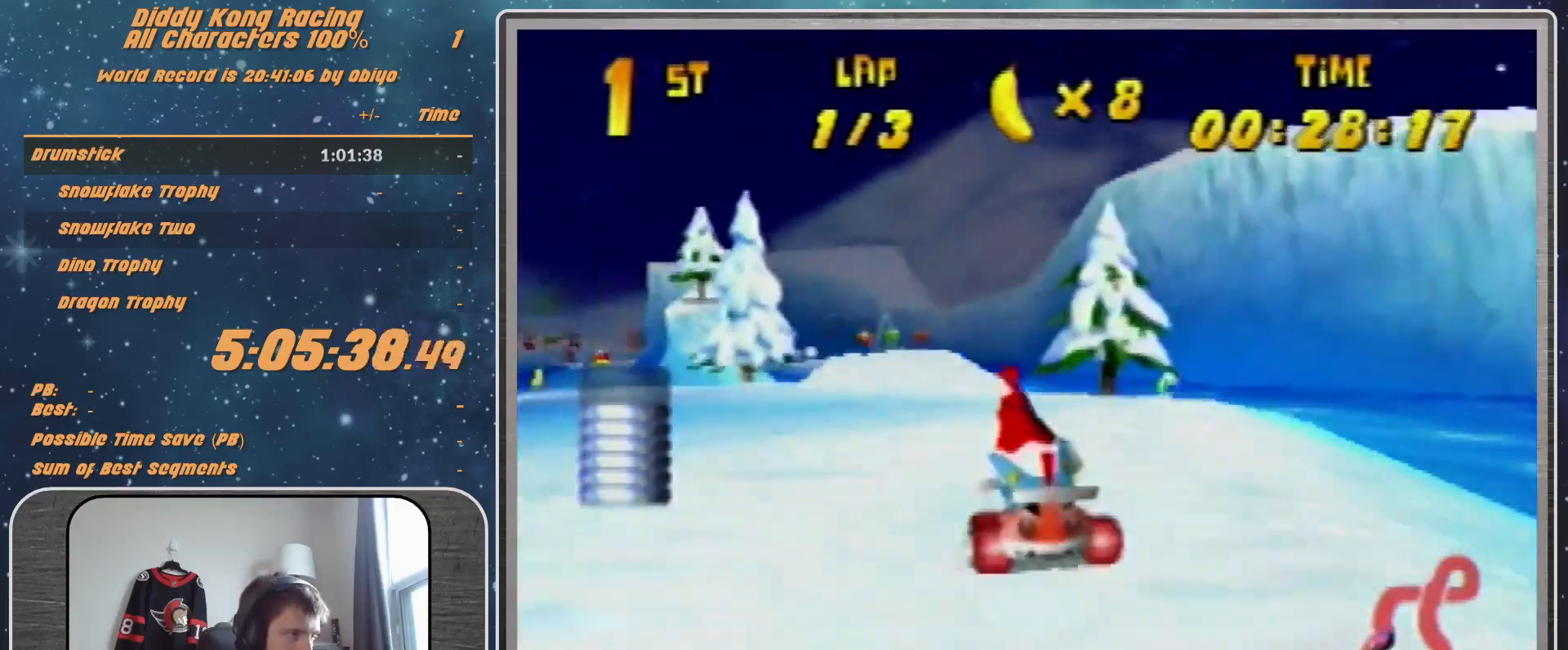
{"buttons": ["A", "R1"], "left_stick": "up-left", "events": [[33, "A", "down"], [67, "A", "up"], [200, "A", "down"], [200, "left_stick", "up-right"], [267, "A", "up"], [300, "left_stick", "up-left"], [367, "A", "down"], [400, "A", "up"], [500, "A", "down"]]}
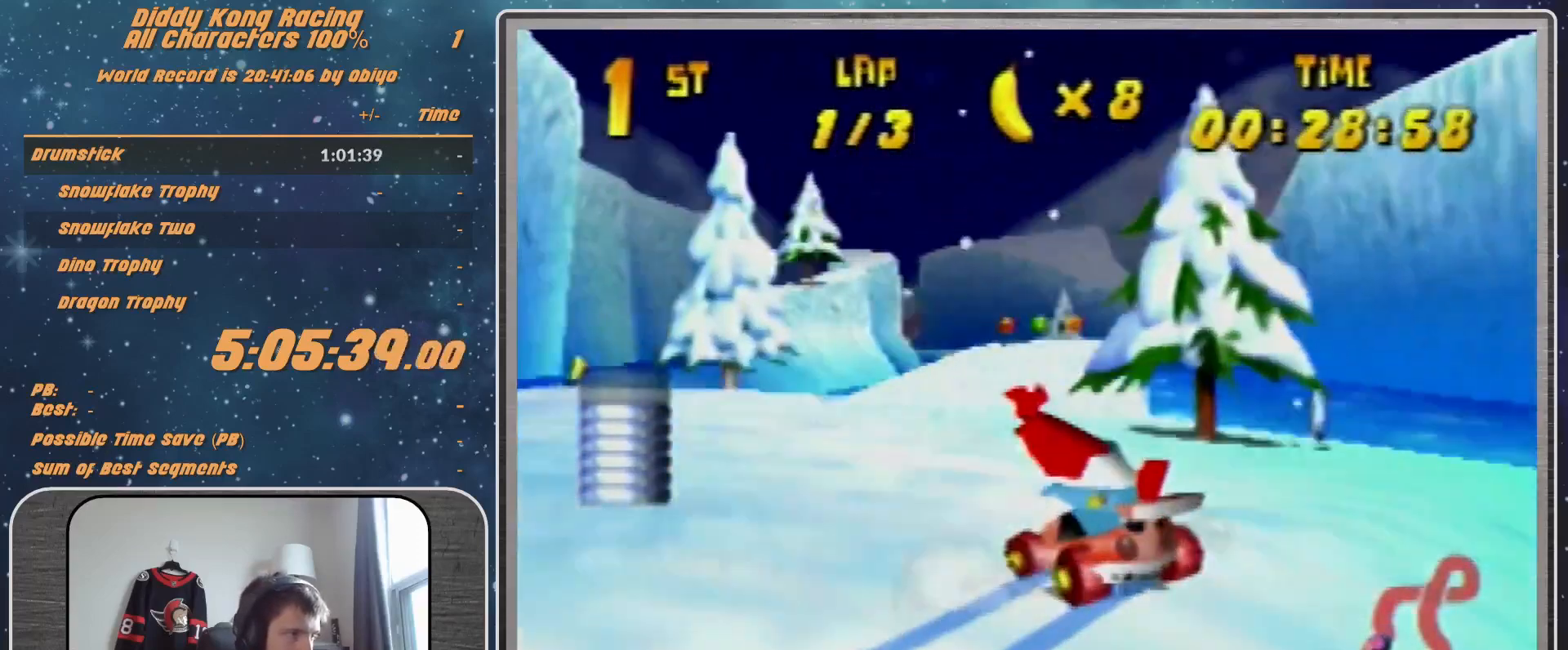
{"buttons": ["A"], "left_stick": "up-right", "events": [[100, "A", "up"], [200, "A", "down"], [233, "A", "up"], [233, "left_stick", "up-right"], [300, "R1", "up"], [367, "A", "down"], [400, "A", "up"], [500, "A", "down"]]}
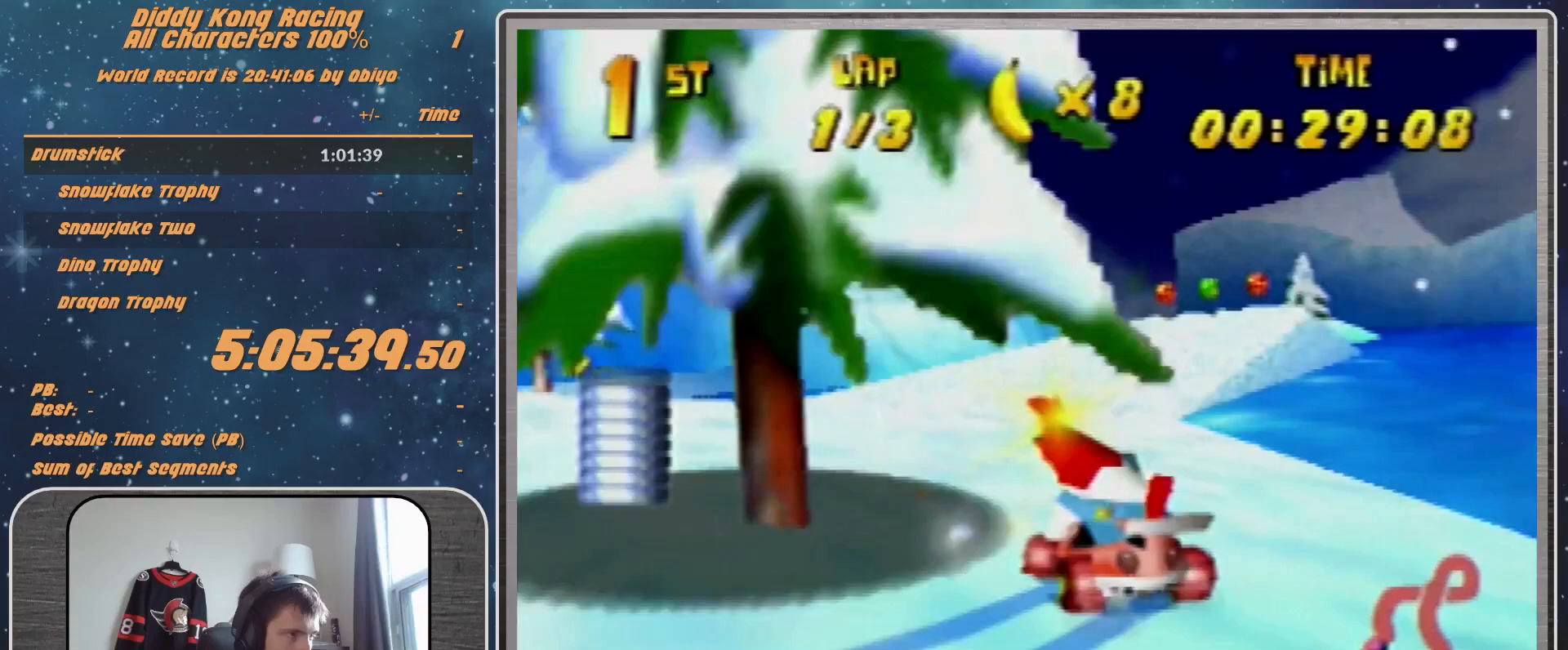
{"buttons": ["A"], "left_stick": "up-left", "events": [[100, "A", "up"], [200, "A", "down"], [267, "A", "up"], [467, "left_stick", "up-left"], [500, "A", "down"]]}
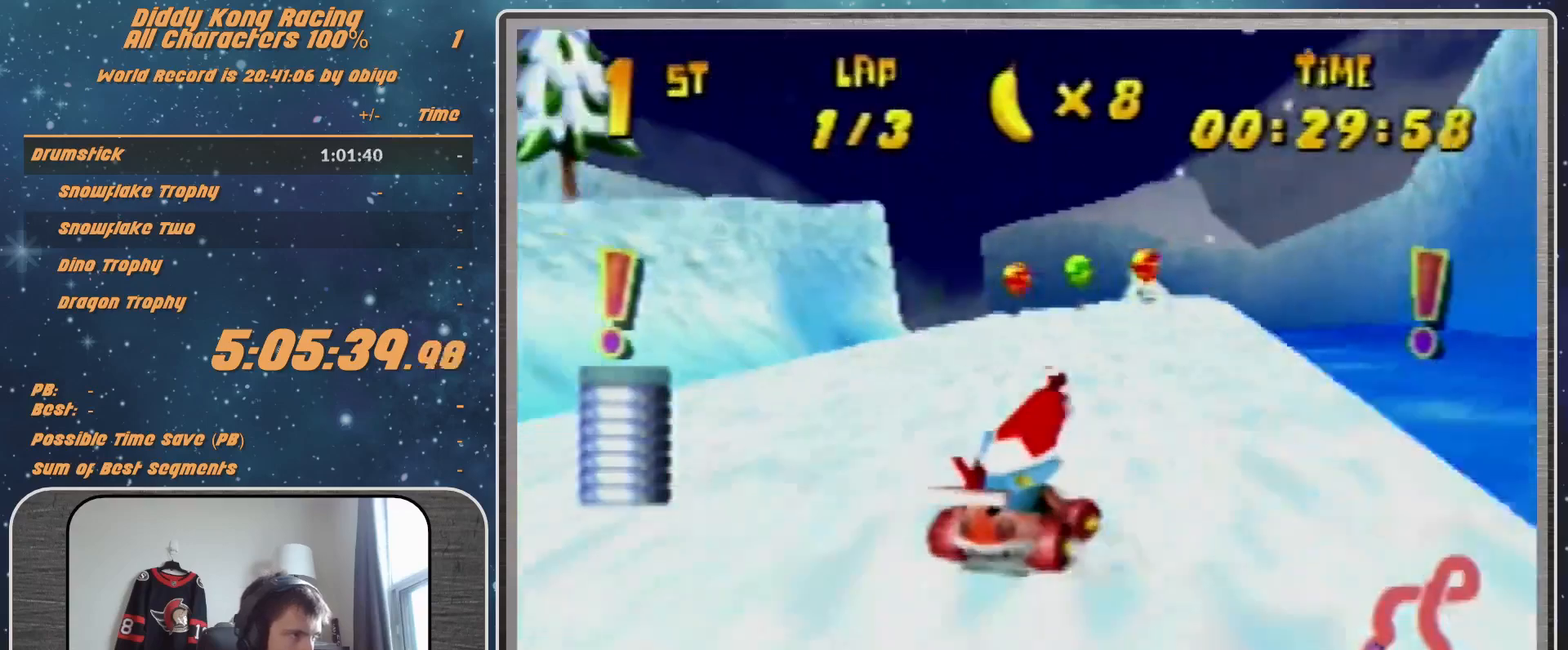
{"buttons": [], "left_stick": "down-left", "events": [[100, "A", "up"], [133, "A", "down"], [133, "left_stick", "up-right"], [200, "A", "up"], [300, "A", "down"], [300, "left_stick", "center"], [367, "A", "up"], [467, "A", "down"], [500, "A", "up"], [500, "left_stick", "down-left"]]}
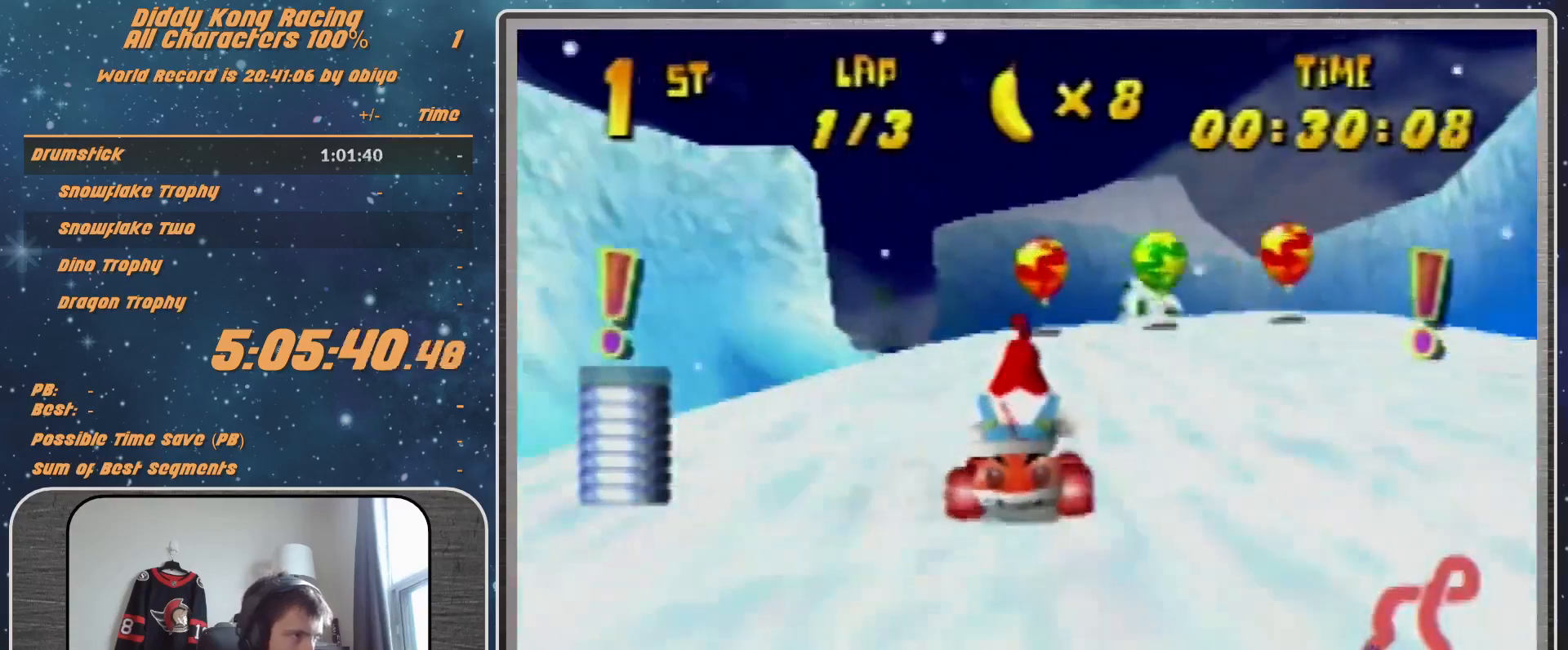
{"buttons": ["R1"], "left_stick": "down-right", "events": [[100, "R1", "down"], [200, "A", "down"], [300, "A", "up"], [400, "A", "down"], [467, "A", "up"], [467, "left_stick", "down-right"]]}
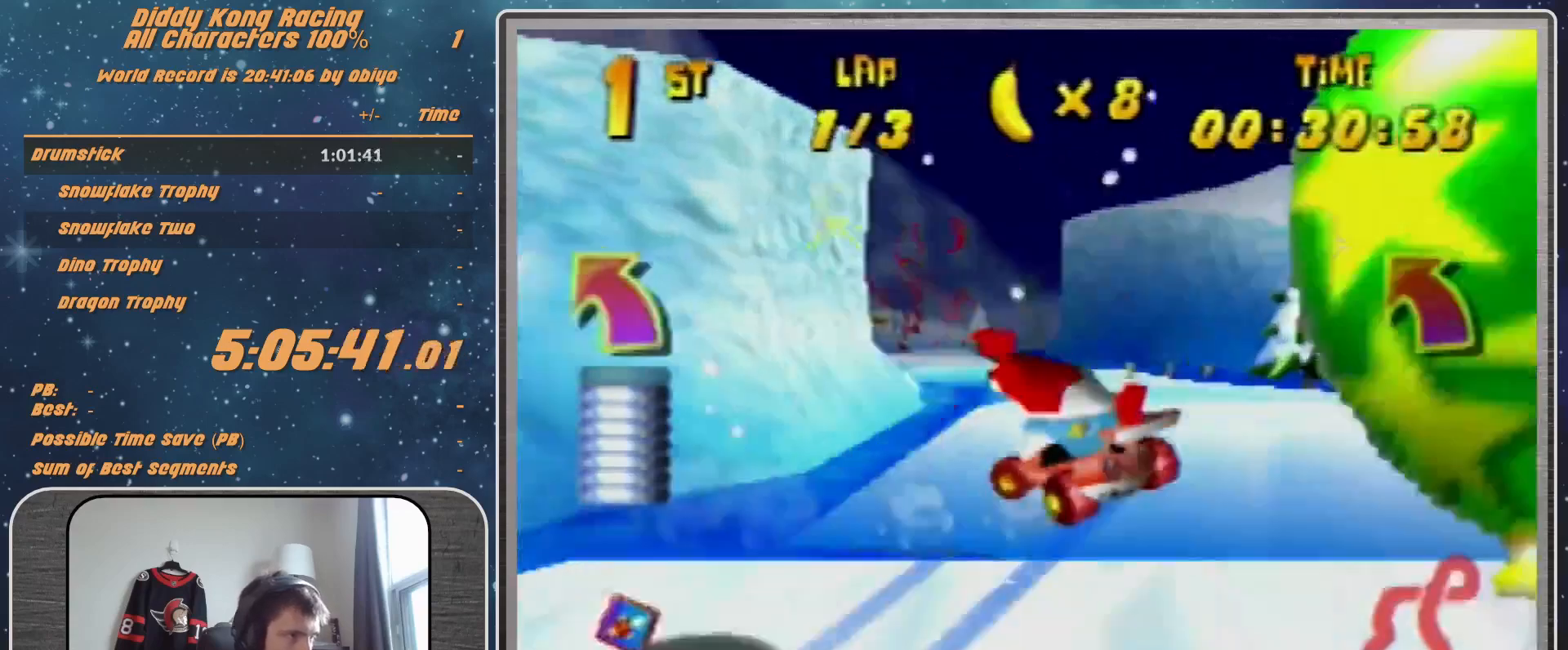
{"buttons": [], "left_stick": "right", "events": [[33, "A", "down"], [33, "left_stick", "right"], [100, "A", "up"], [100, "R1", "up"], [200, "A", "down"], [300, "A", "up"], [400, "A", "down"], [467, "A", "up"]]}
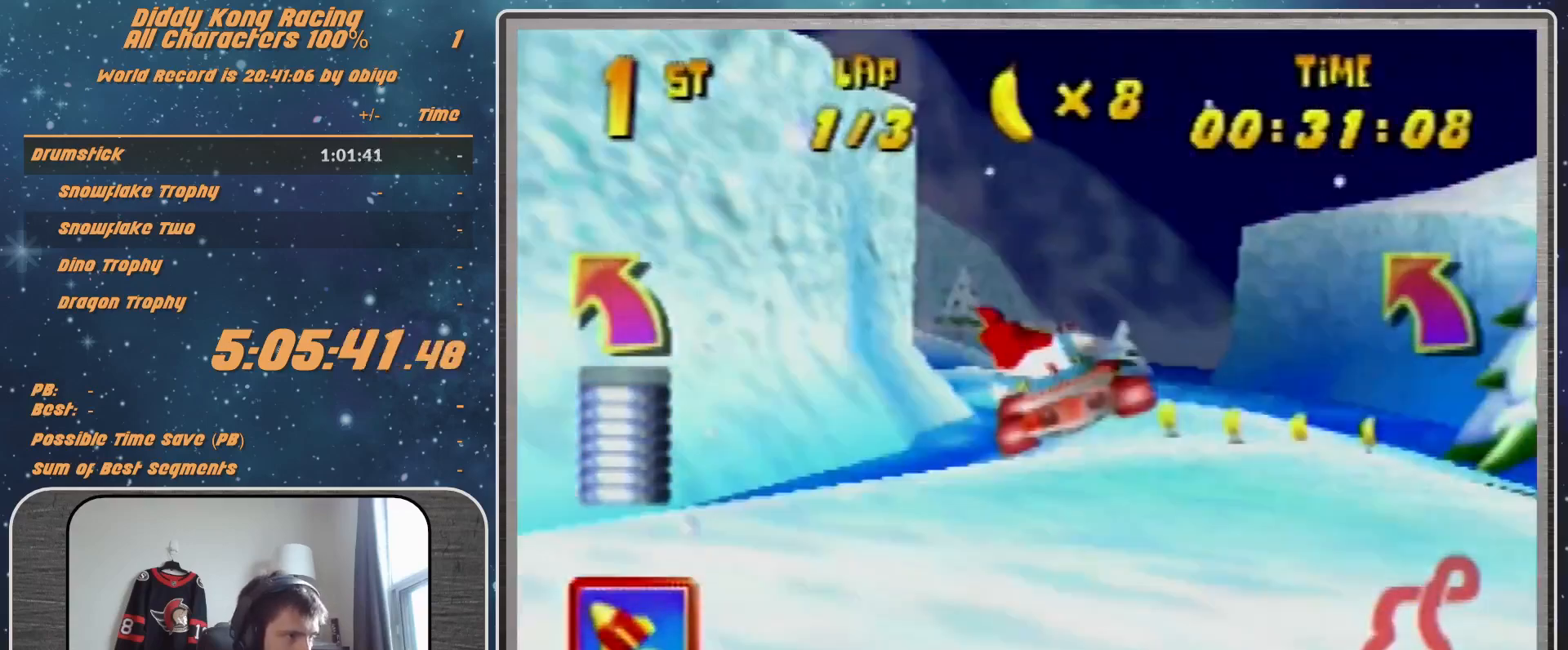
{"buttons": ["R1"], "left_stick": "left", "events": [[33, "left_stick", "center"], [67, "A", "down"], [100, "A", "up"], [367, "A", "down"], [367, "left_stick", "left"], [467, "A", "up"], [467, "R1", "down"]]}
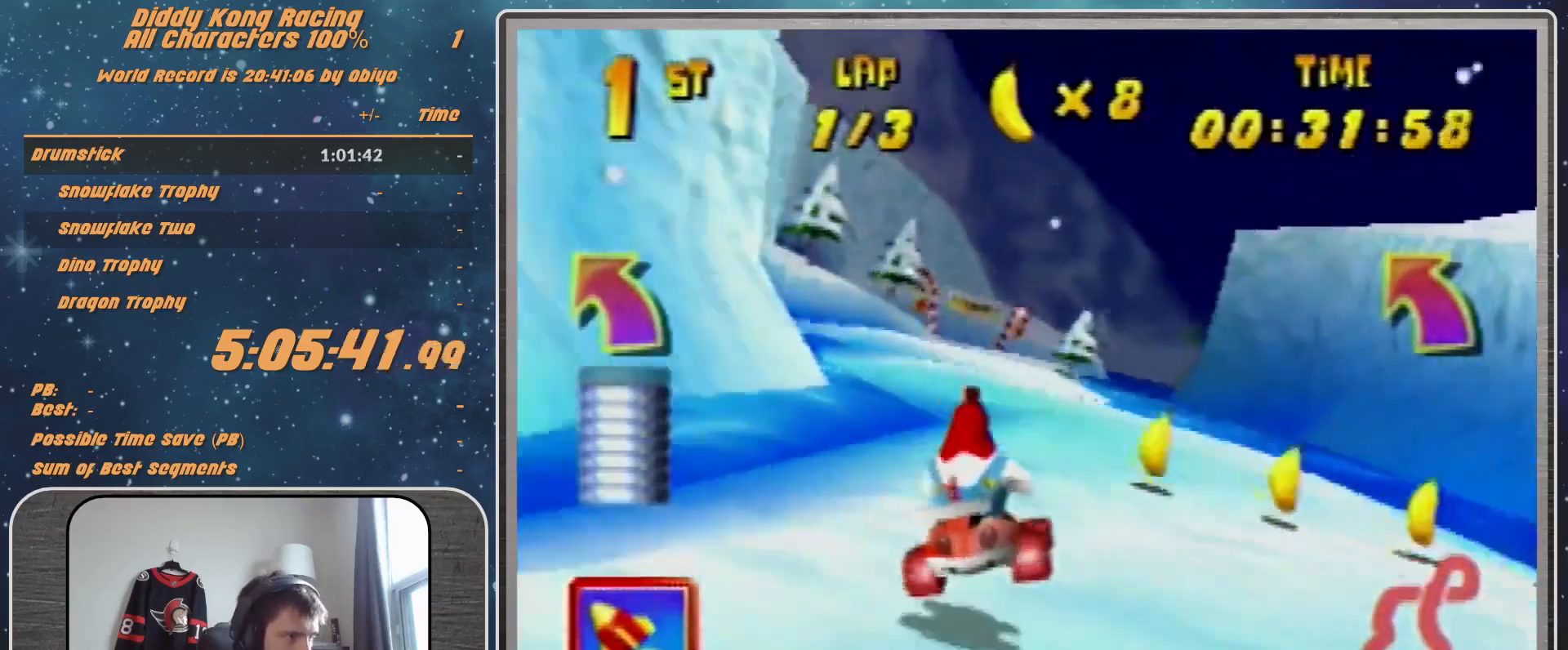
{"buttons": ["A"], "left_stick": "up-right", "events": [[33, "A", "down"], [100, "A", "up"], [200, "A", "down"], [300, "A", "up"], [300, "R1", "up"], [300, "left_stick", "up-right"], [367, "A", "down"], [400, "A", "up"], [500, "A", "down"]]}
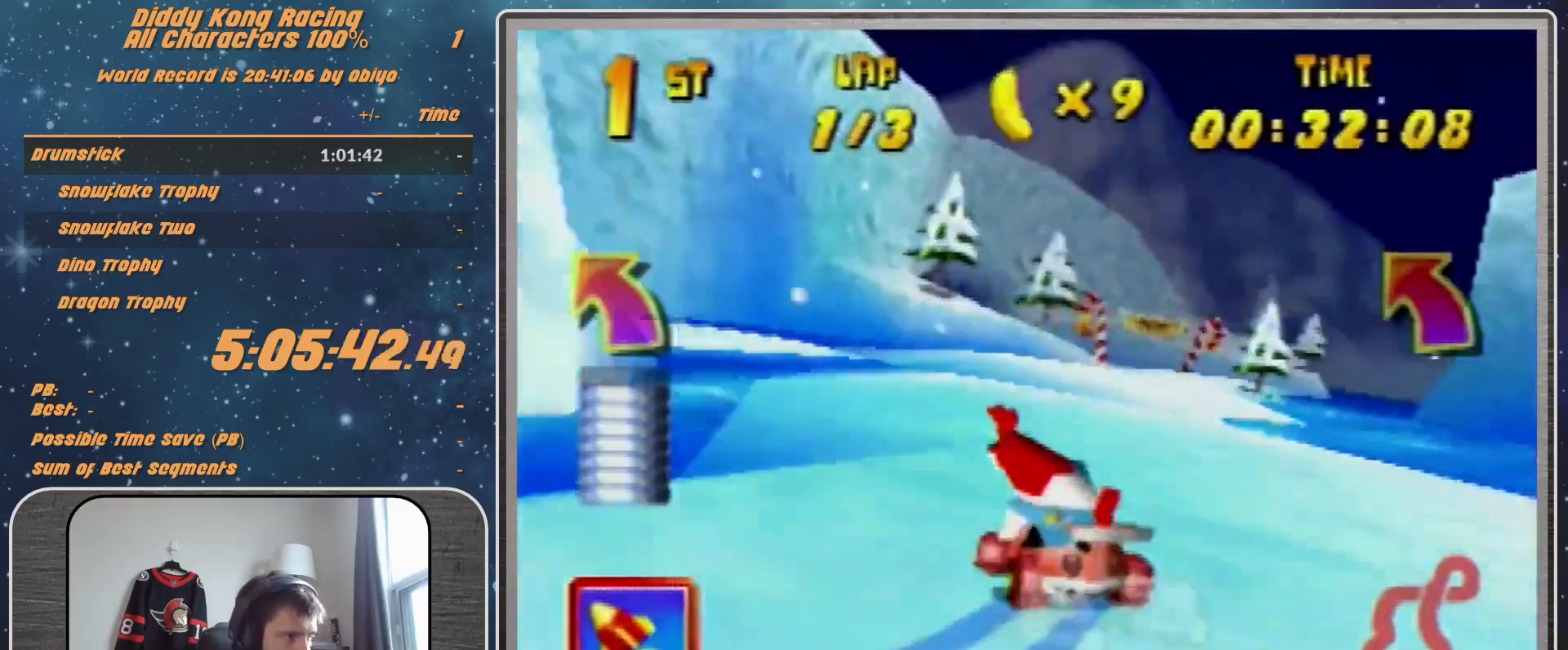
{"buttons": [], "left_stick": "center", "events": [[67, "left_stick", "center"], [133, "A", "up"], [167, "left_stick", "right"], [200, "A", "down"], [233, "A", "up"], [367, "A", "down"], [400, "A", "up"], [400, "left_stick", "center"]]}
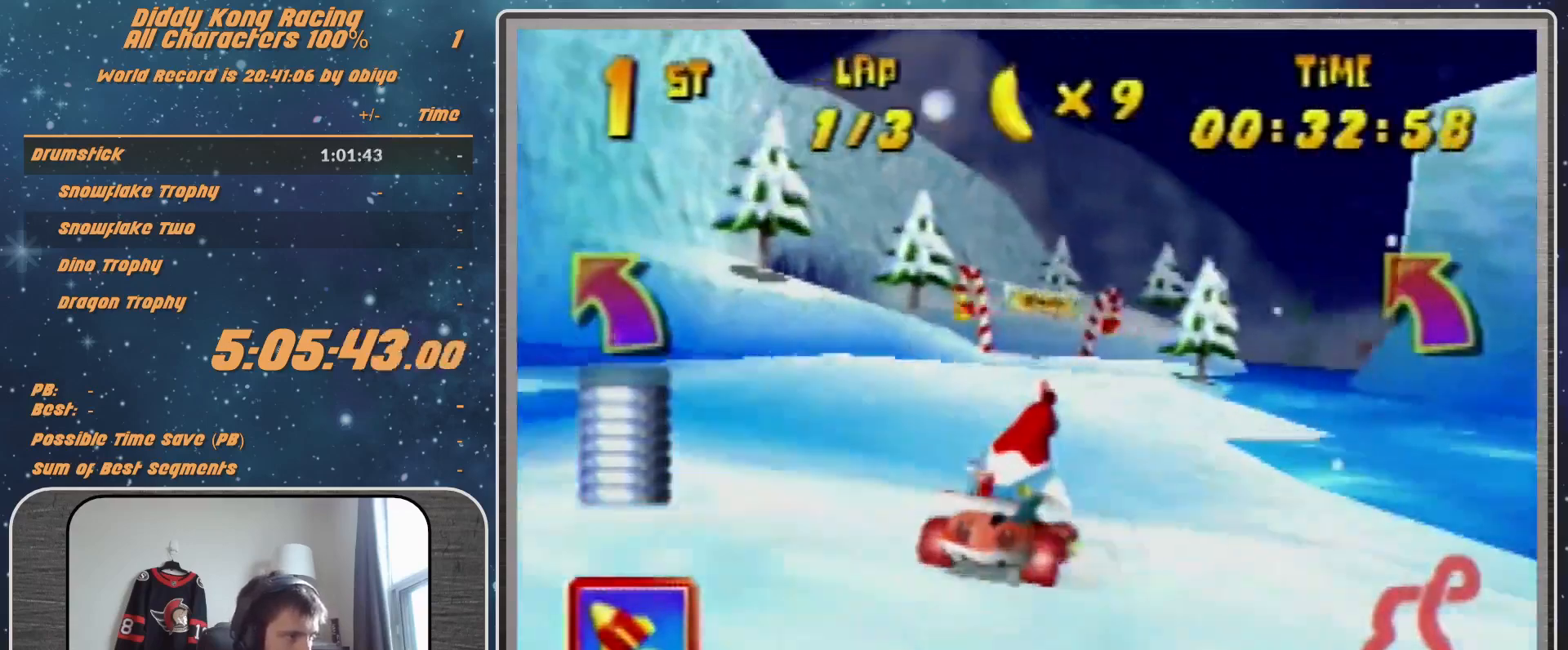
{"buttons": [], "left_stick": "left", "events": [[67, "A", "down"], [100, "A", "up"], [233, "A", "down"], [267, "A", "up"], [367, "A", "down"], [433, "A", "up"], [467, "left_stick", "left"]]}
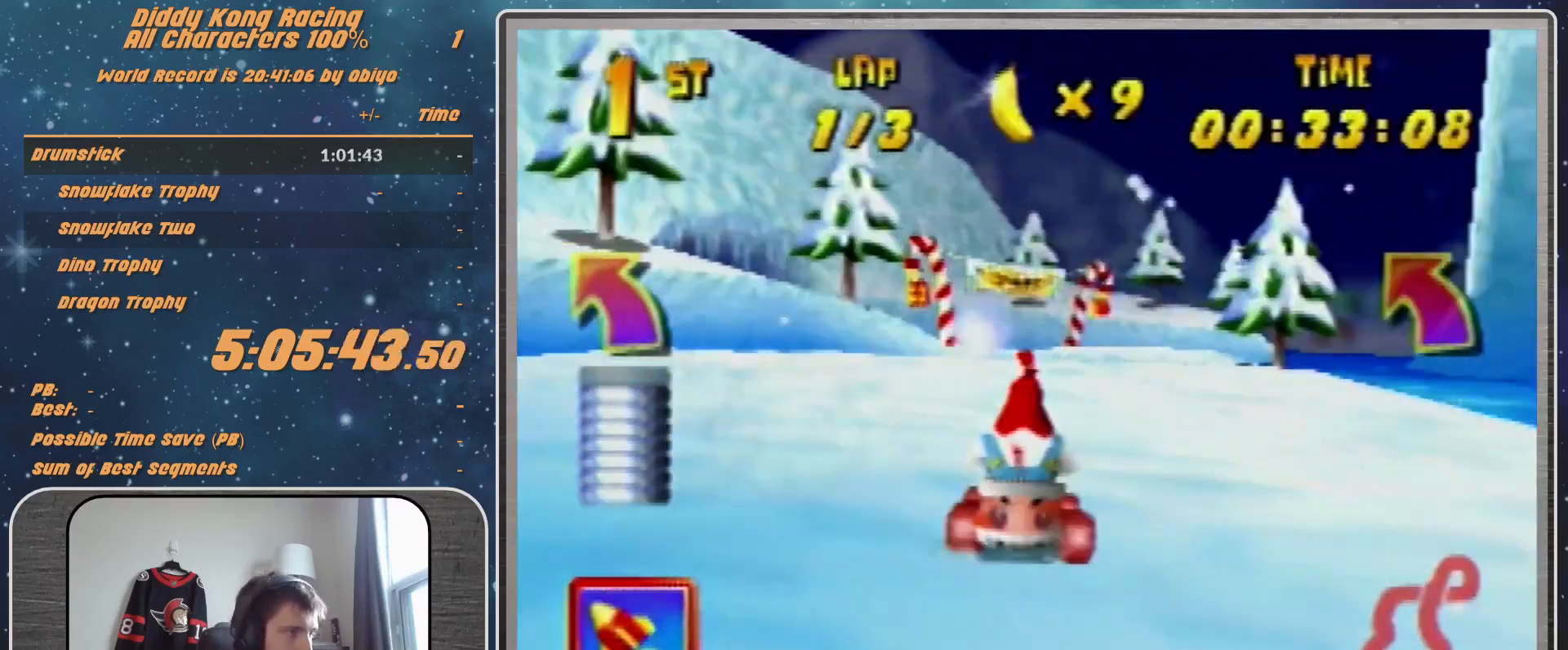
{"buttons": ["R1"], "left_stick": "up-left", "events": [[33, "A", "down"], [67, "A", "up"], [100, "A", "down"], [100, "R1", "down"], [100, "left_stick", "up-left"], [167, "A", "up"], [300, "A", "down"], [367, "A", "up"]]}
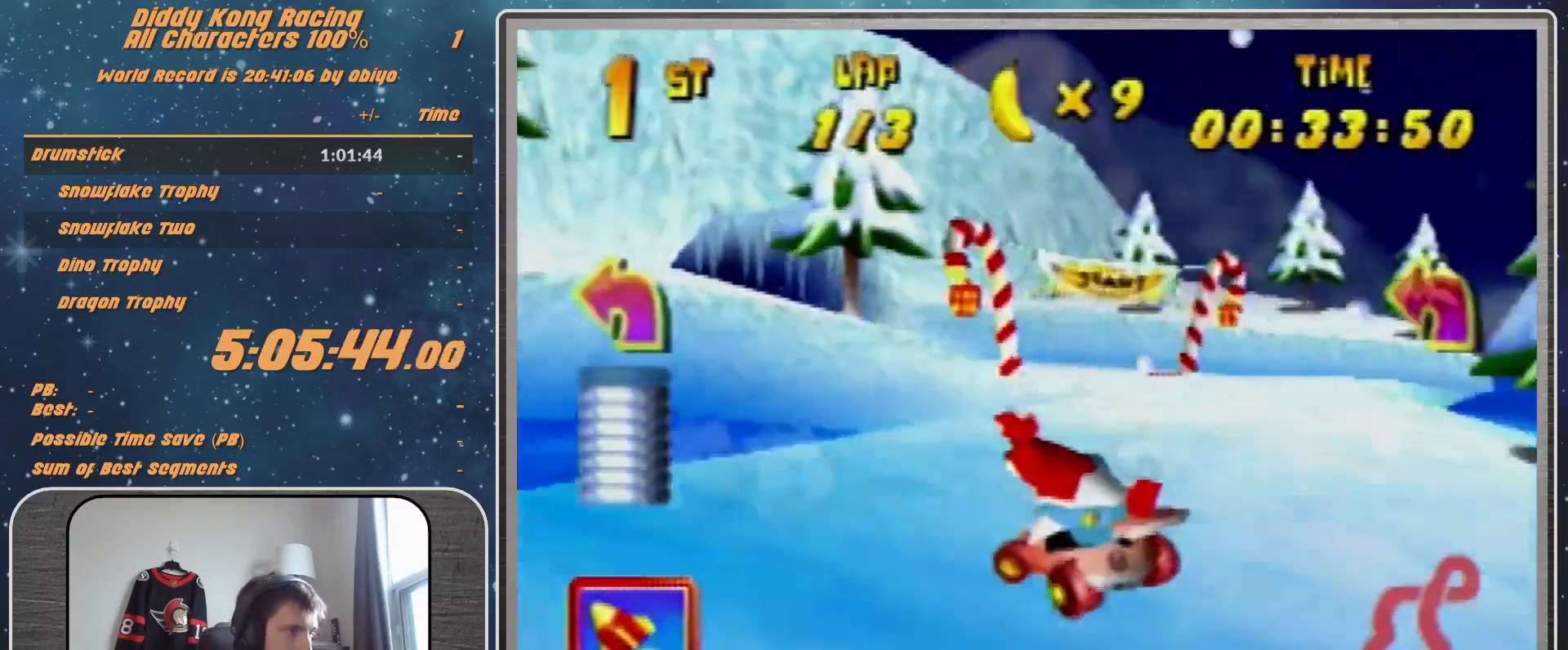
{"buttons": ["A", "R1"], "left_stick": "up-left", "events": [[100, "A", "down"], [133, "A", "up"], [233, "A", "down"], [300, "A", "up"], [367, "A", "down"], [467, "A", "up"], [500, "A", "down"]]}
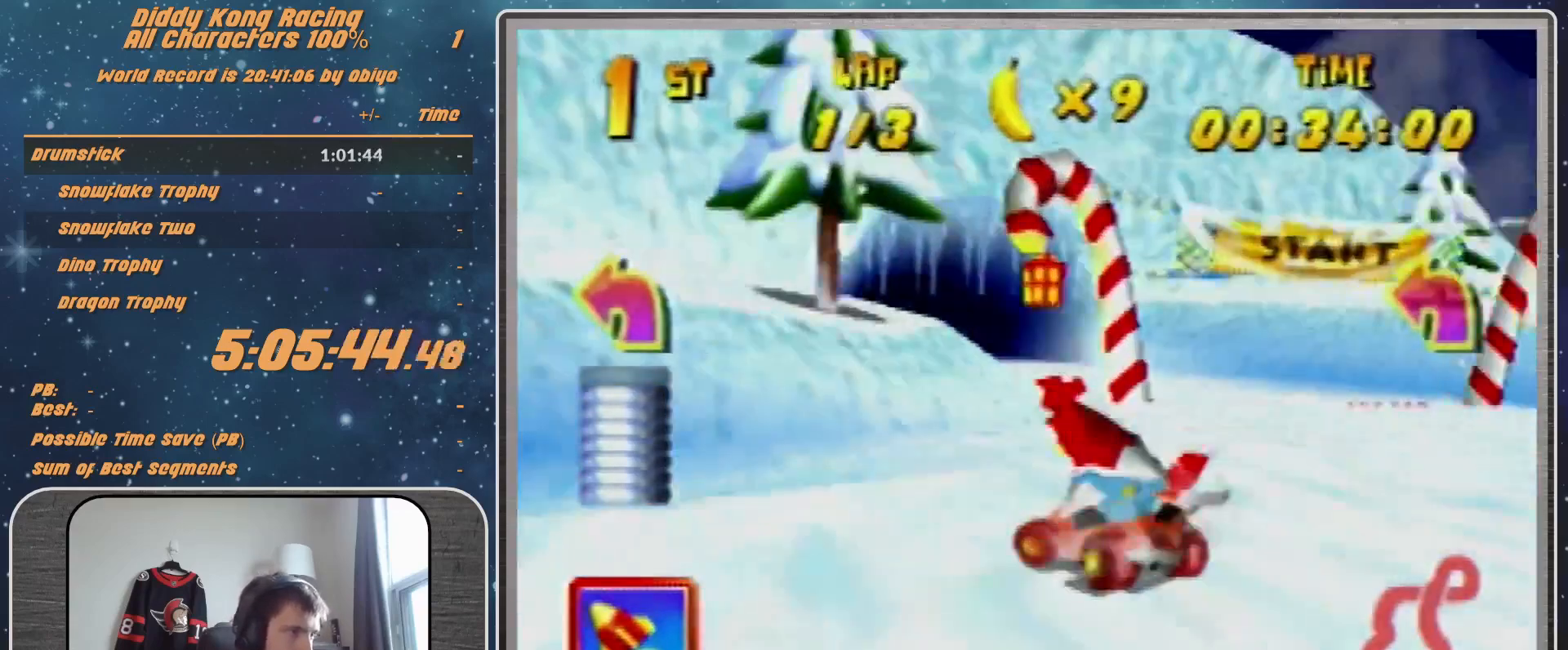
{"buttons": [], "left_stick": "up-right", "events": [[100, "A", "up"], [300, "A", "down"], [400, "A", "up"], [400, "left_stick", "up-right"], [467, "A", "down"], [500, "A", "up"], [500, "R1", "up"]]}
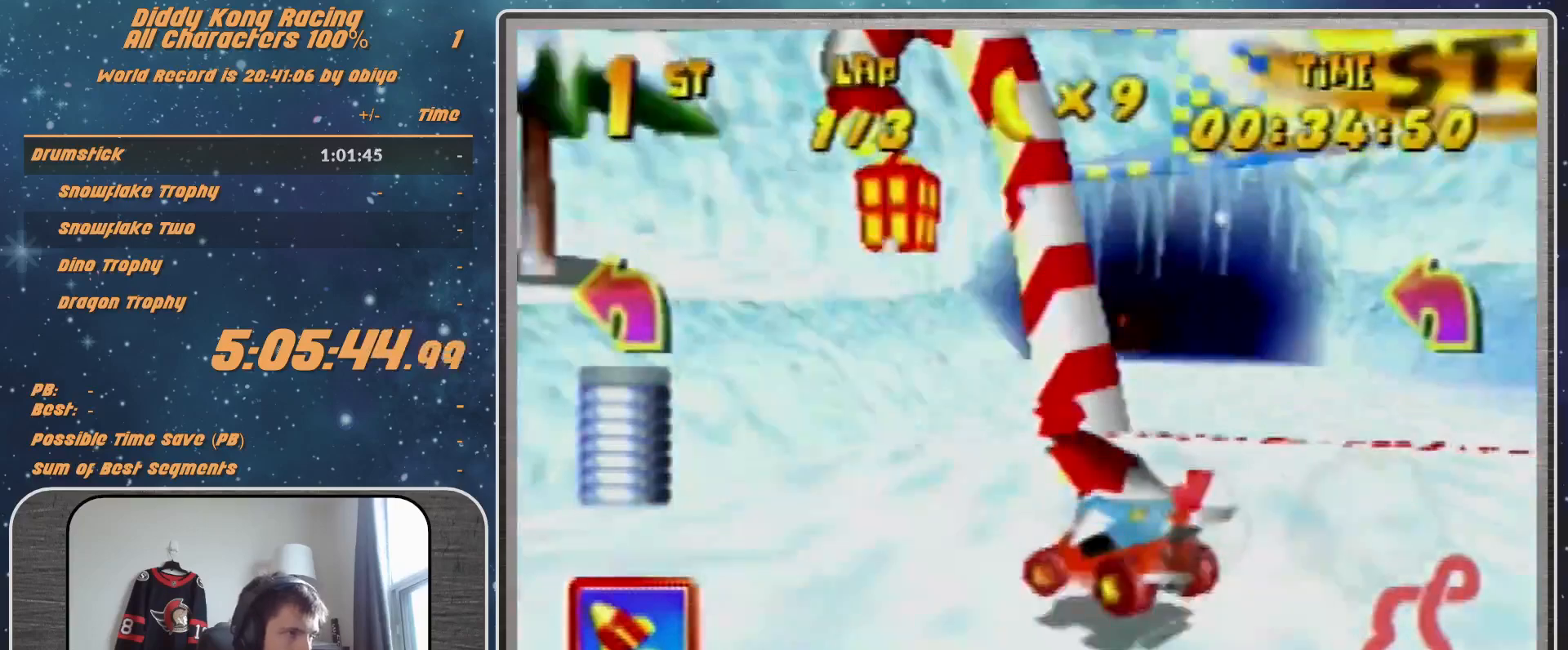
{"buttons": [], "left_stick": "center", "events": [[100, "A", "down"], [133, "A", "up"], [300, "A", "down"], [367, "A", "up"], [367, "left_stick", "center"], [467, "A", "down"], [500, "A", "up"]]}
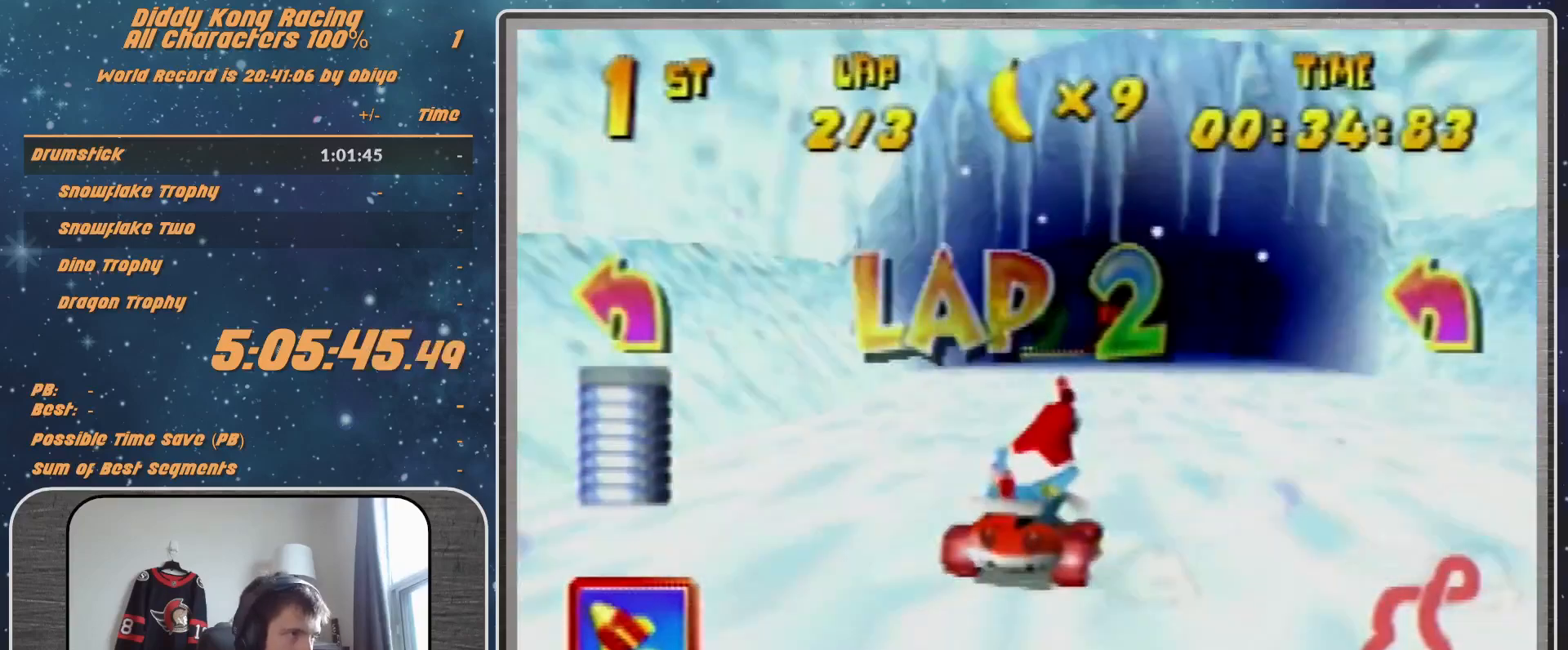
{"buttons": [], "left_stick": "center", "events": [[100, "A", "down"], [133, "A", "up"], [267, "A", "down"], [300, "A", "up"], [400, "A", "down"], [467, "A", "up"]]}
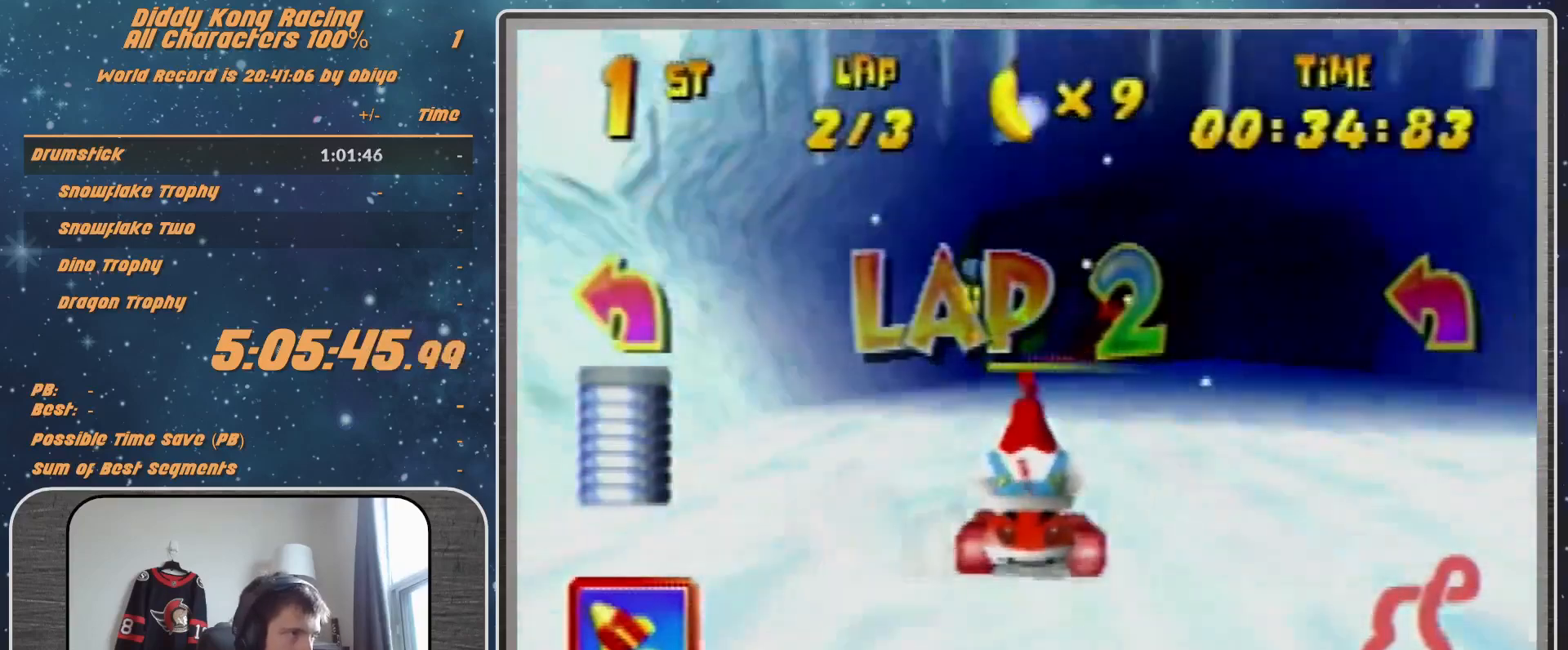
{"buttons": [], "left_stick": "center", "events": [[33, "A", "down"], [100, "left_stick", "up-left"], [167, "A", "up"], [267, "A", "down"], [267, "left_stick", "center"], [300, "A", "up"], [400, "A", "down"], [433, "A", "up"]]}
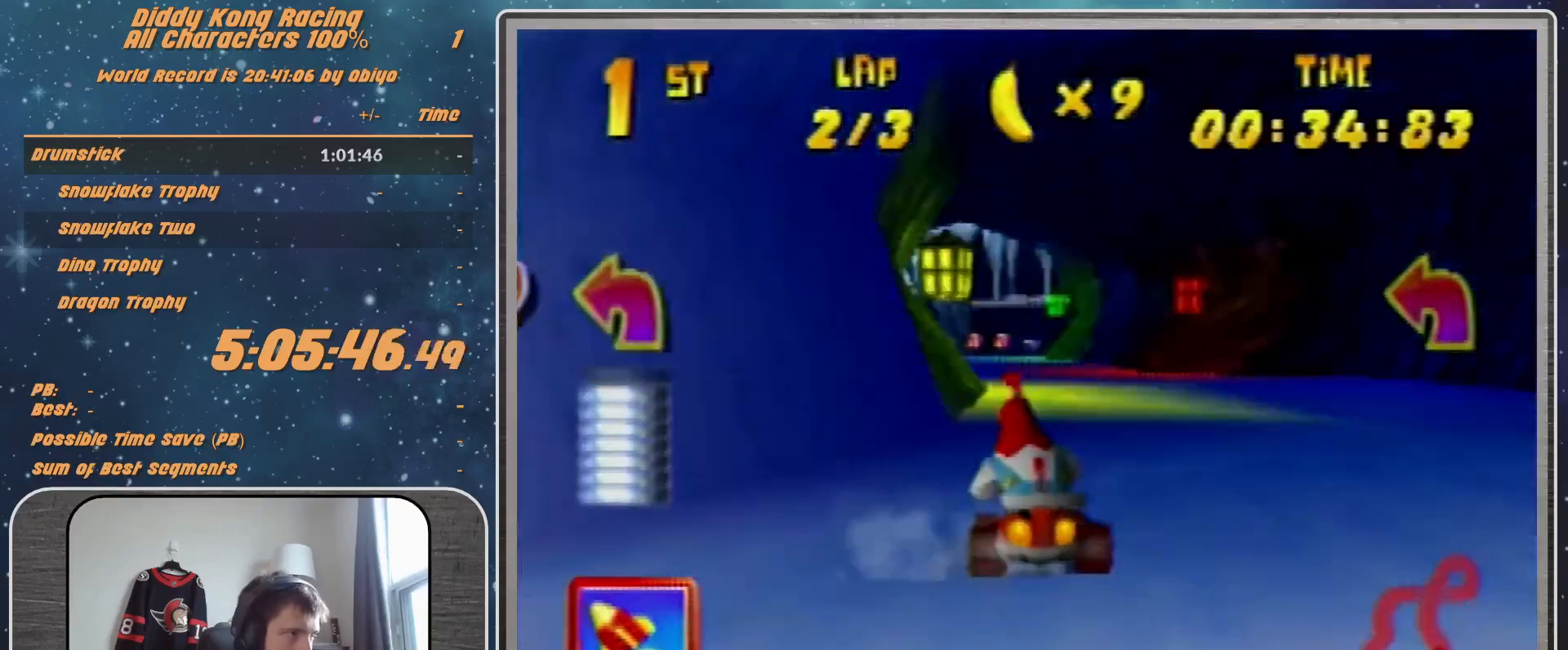
{"buttons": [], "left_stick": "right", "events": [[67, "A", "down"], [100, "A", "up"], [200, "A", "down"], [300, "A", "up"], [367, "A", "down"], [400, "A", "up"], [467, "left_stick", "right"]]}
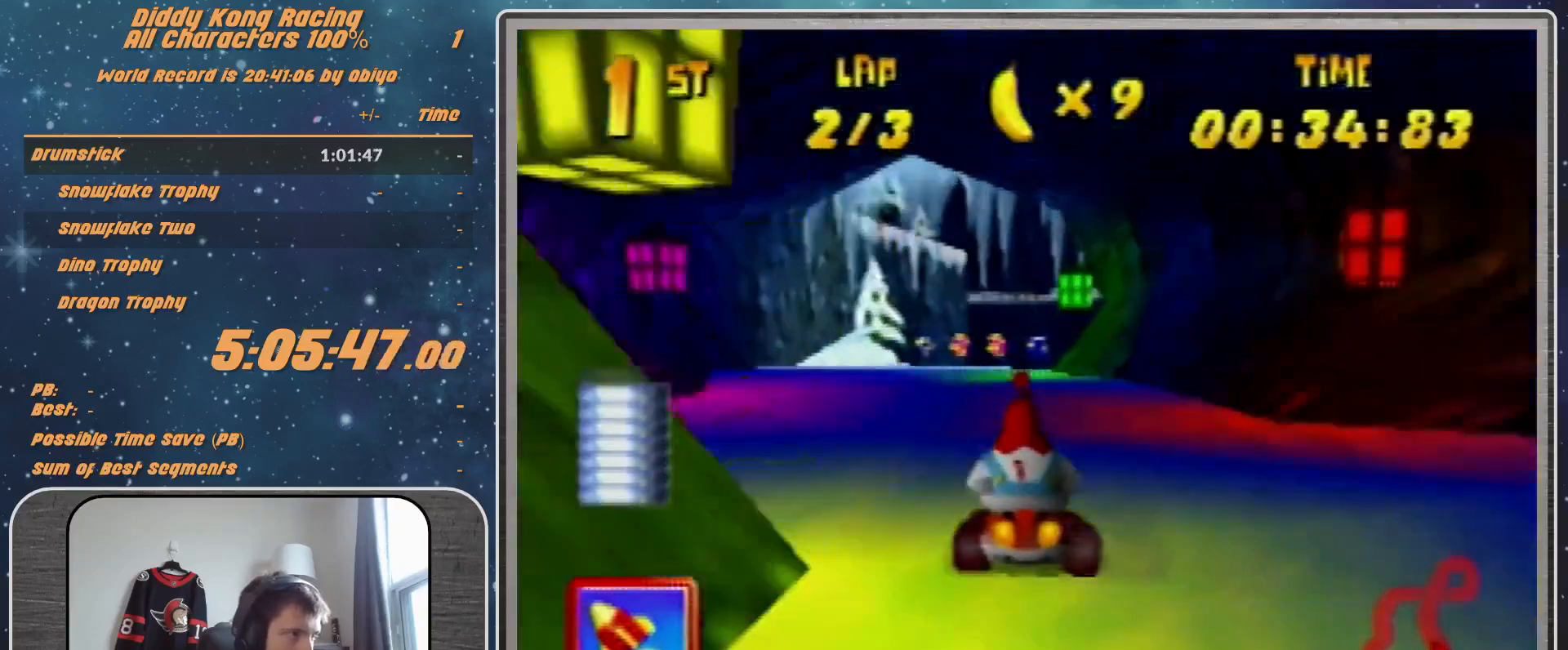
{"buttons": [], "left_stick": "center", "events": [[33, "R1", "down"], [33, "left_stick", "up-right"], [100, "R1", "up"], [133, "A", "down"], [200, "A", "up"], [267, "left_stick", "up-left"], [300, "A", "down"], [367, "A", "up"], [367, "left_stick", "center"], [467, "A", "down"], [500, "A", "up"]]}
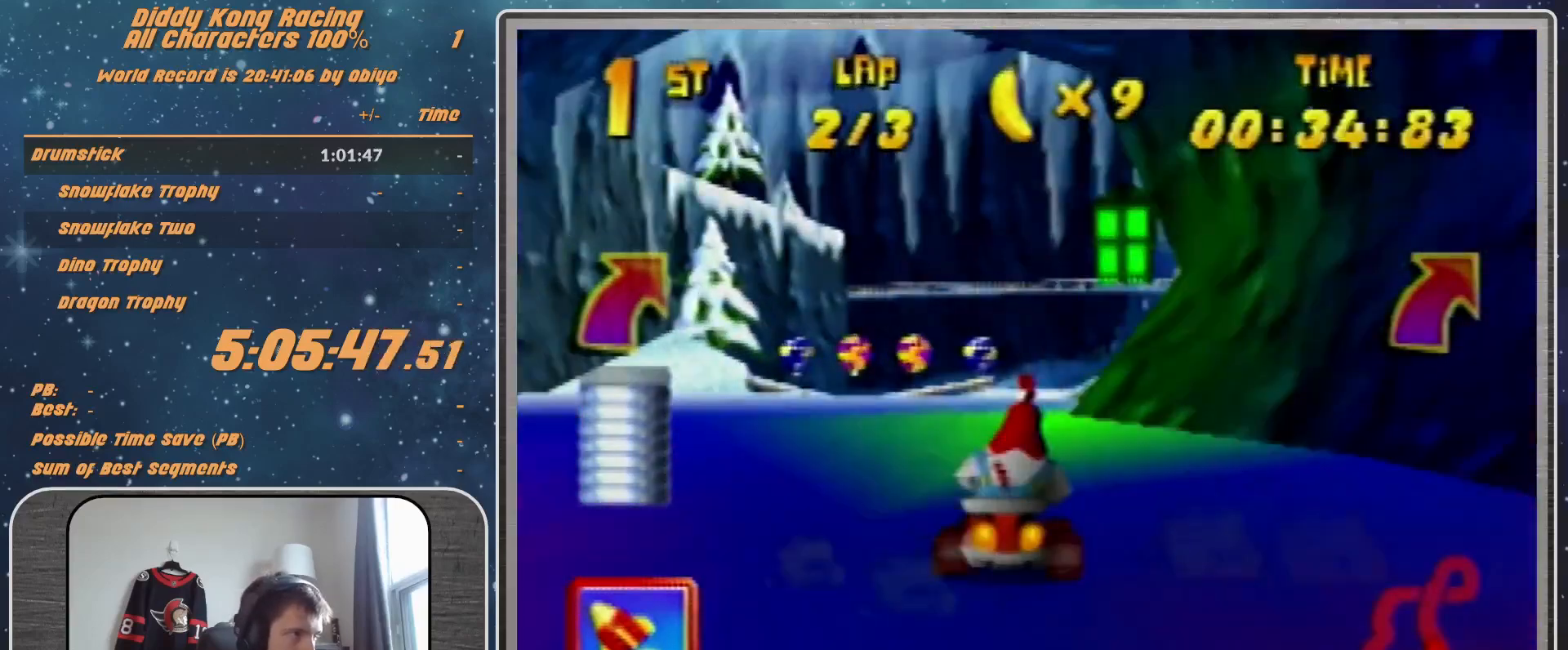
{"buttons": [], "left_stick": "up-right", "events": [[100, "A", "down"], [167, "A", "up"], [267, "A", "down"], [300, "A", "up"], [300, "left_stick", "up-right"], [433, "A", "down"], [467, "A", "up"]]}
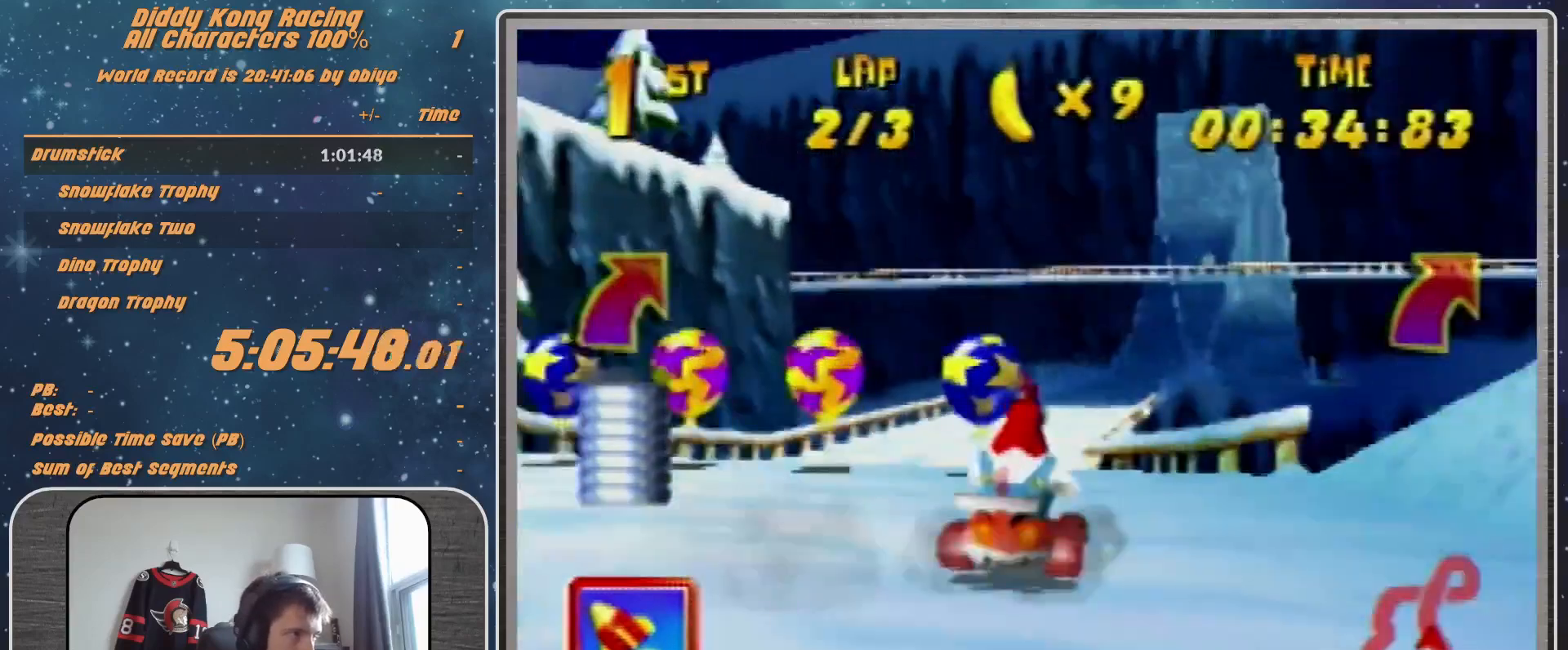
{"buttons": [], "left_stick": "center", "events": [[100, "A", "down"], [167, "A", "up"], [300, "Z", "down"], [367, "left_stick", "up-left"], [433, "Z", "up"], [500, "left_stick", "center"]]}
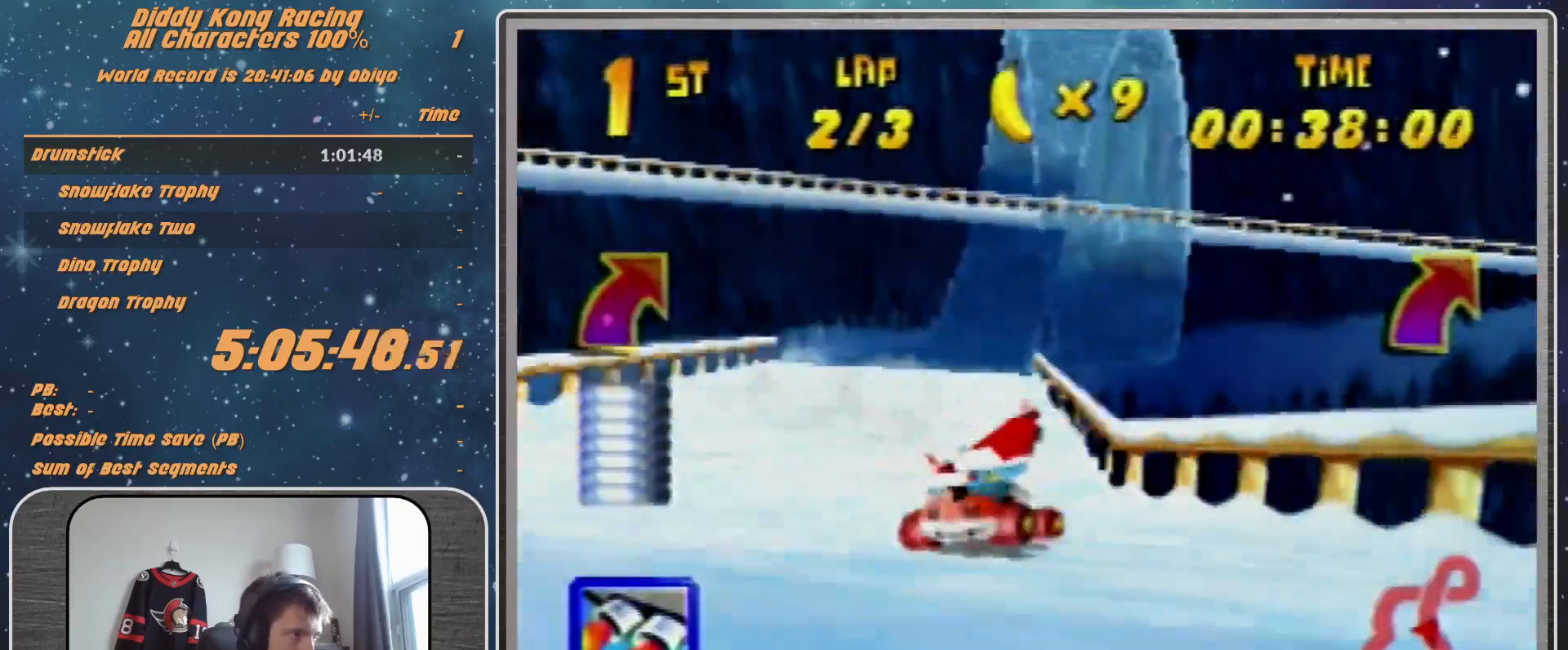
{"buttons": [], "left_stick": "center", "events": []}
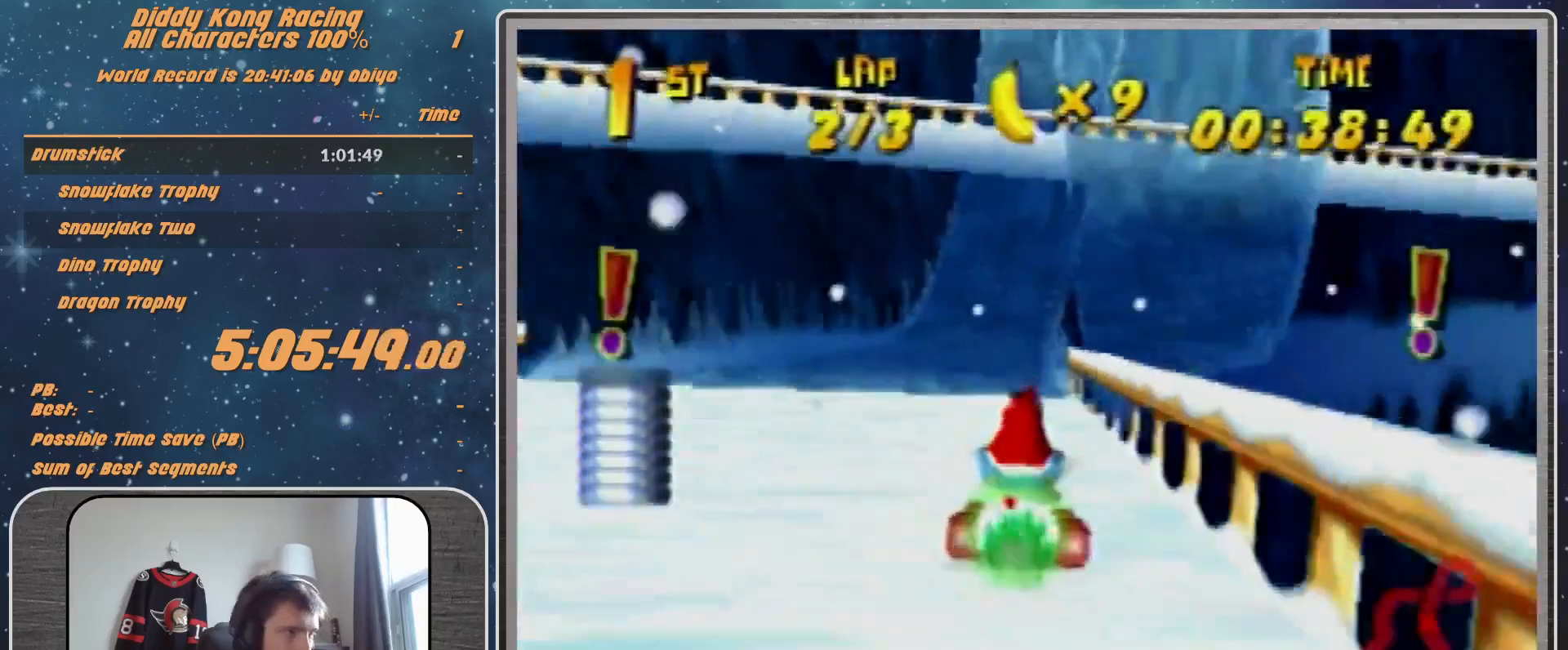
{"buttons": [], "left_stick": "right", "events": [[200, "left_stick", "right"]]}
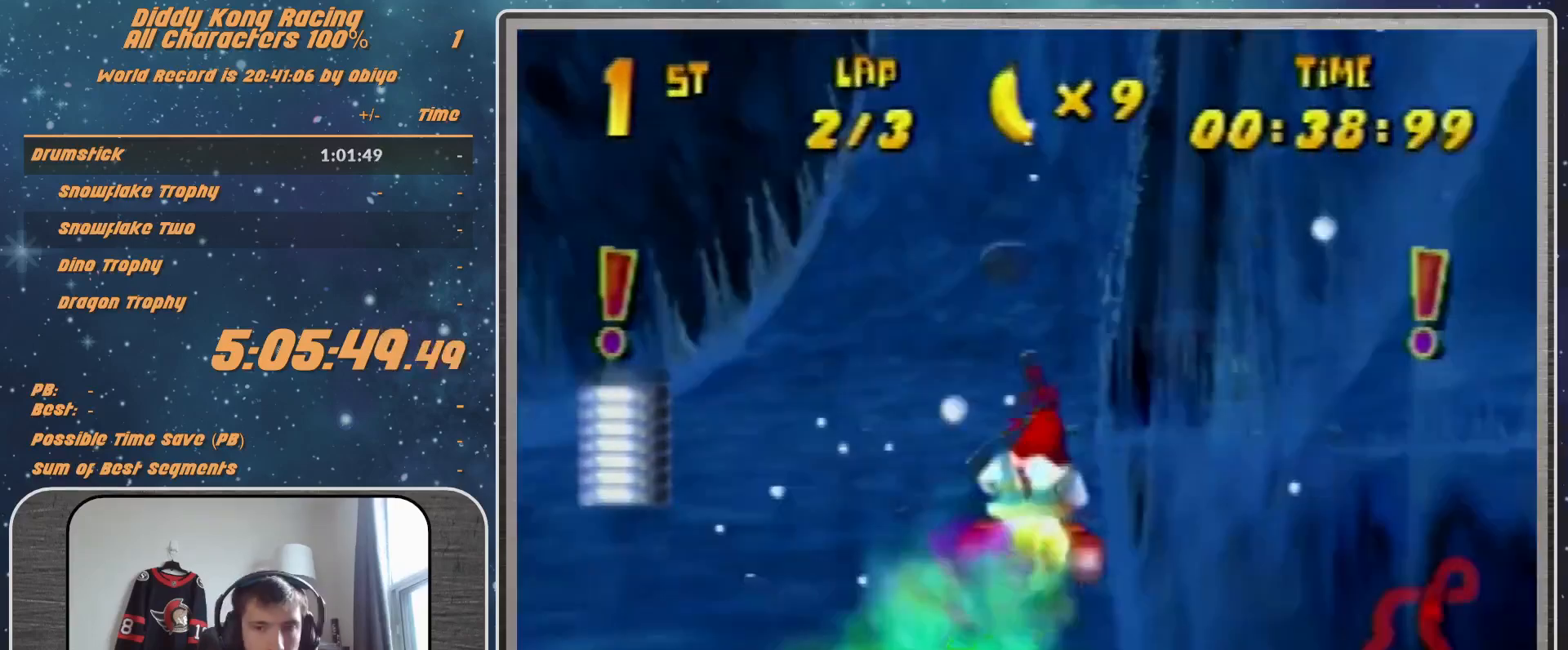
{"buttons": ["R1"], "left_stick": "right", "events": [[500, "R1", "down"]]}
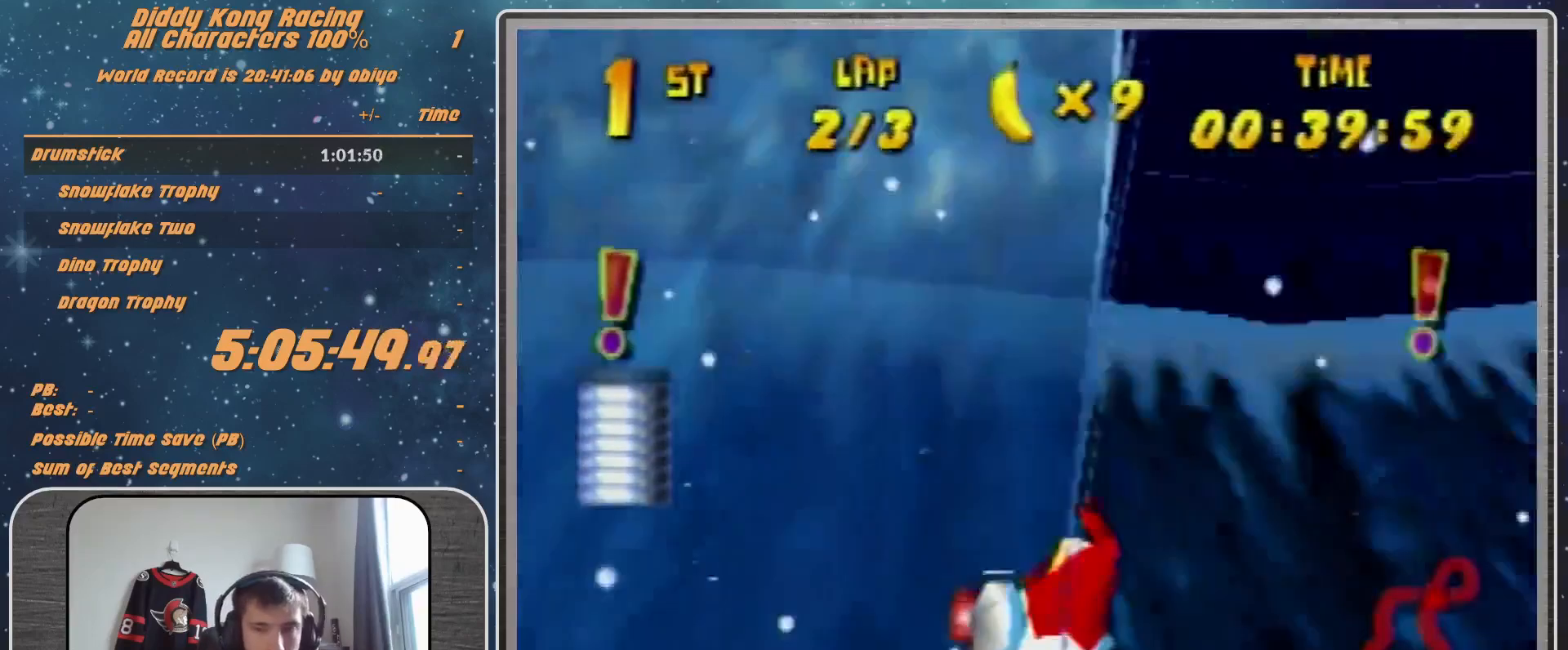
{"buttons": ["R1"], "left_stick": "right", "events": []}
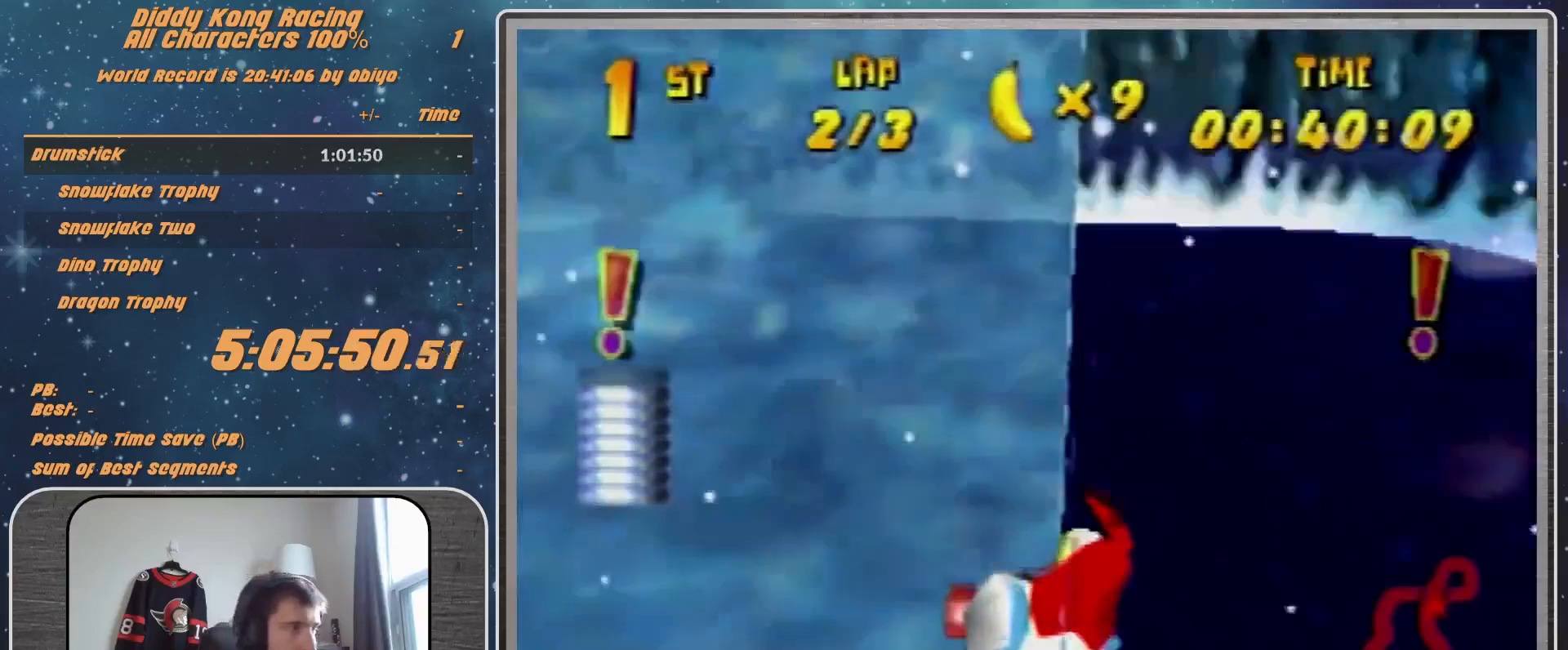
{"buttons": ["R1"], "left_stick": "right", "events": []}
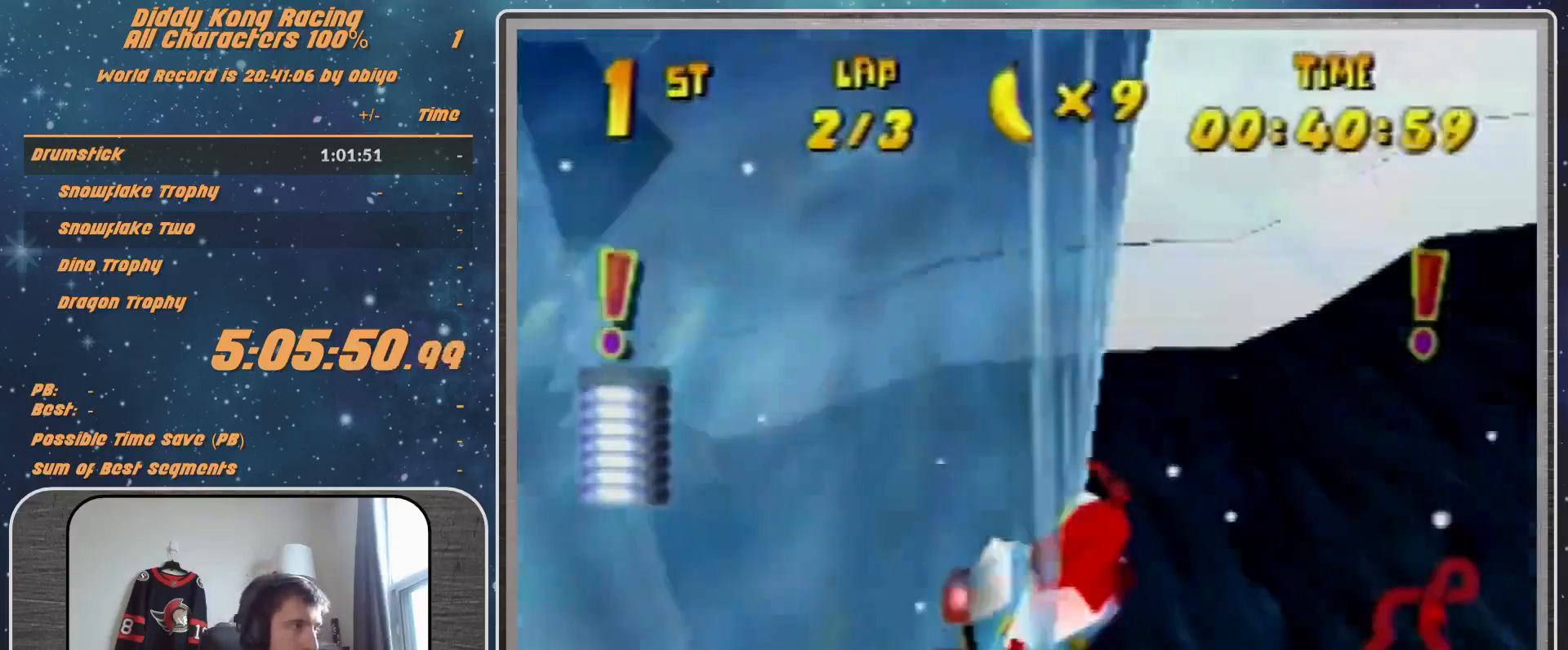
{"buttons": ["R1"], "left_stick": "right", "events": []}
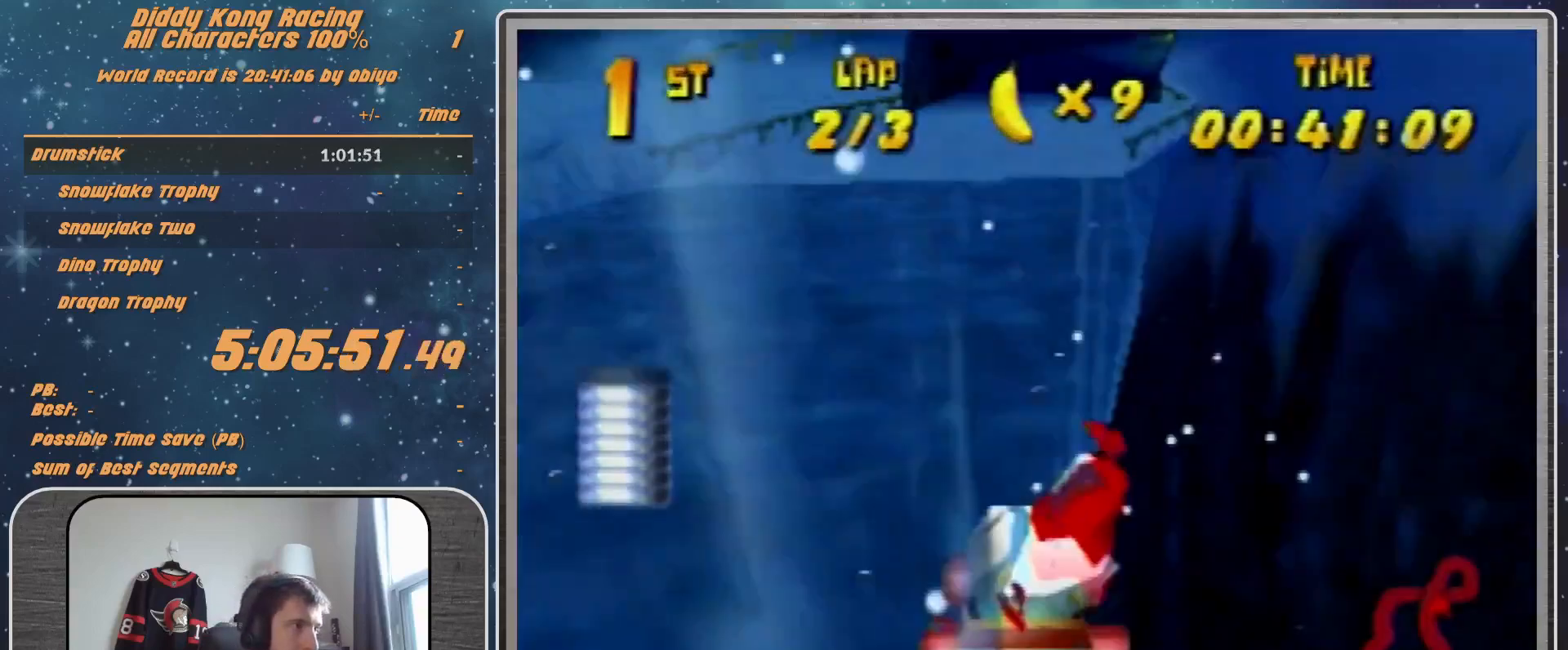
{"buttons": ["A", "R1"], "left_stick": "right", "events": [[200, "B", "down"], [367, "B", "up"], [433, "A", "down"]]}
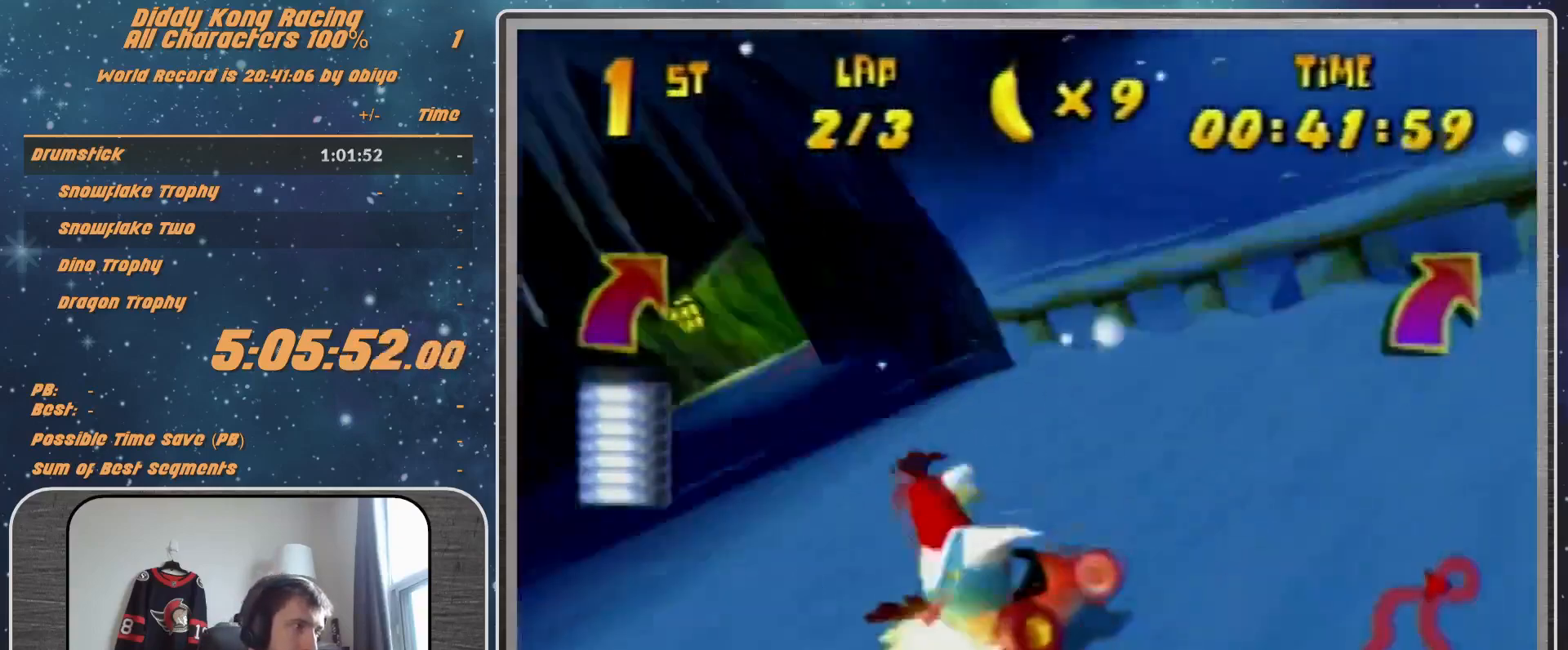
{"buttons": ["A", "B", "R1"], "left_stick": "right", "events": [[33, "A", "up"], [300, "A", "down"], [400, "A", "up"], [433, "A", "down"], [433, "B", "down"]]}